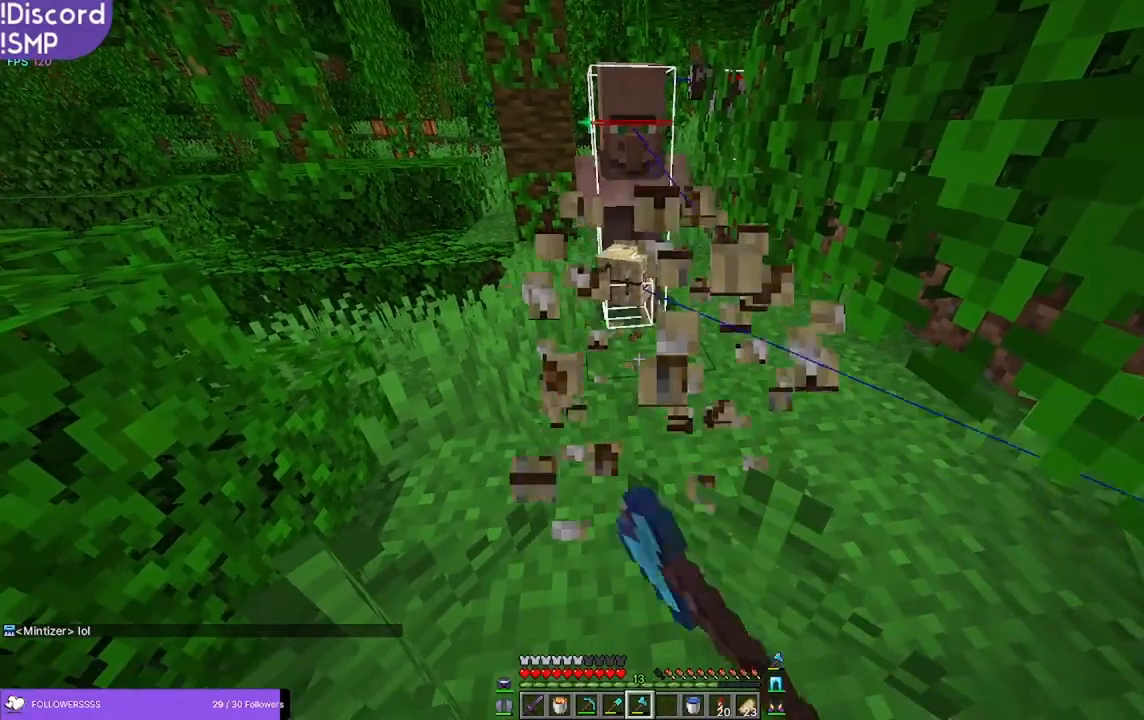
Gameplay with keyboard and mouse; each line is a JSON object with the keys and mouse buttons held at the frame after it. "events" lists presses ("down") and releases ("up") of "a", "d", "s", "w", "mouse_left" and "mouse_right" between this image and that frame as [ms after this image, input, new state], when the widget could be followed in between. "mouse_left", "mouse_right" = the "left", "right" buttons of the "mouse" list. No other keys are recorded. Fast repeated clicks can show as one long hold. Mouse movement is not recorded.
{"keys": ["a", "w"], "mouse": [], "events": [[33, "mouse_left", "up"], [183, "w", "down"], [483, "a", "down"]]}
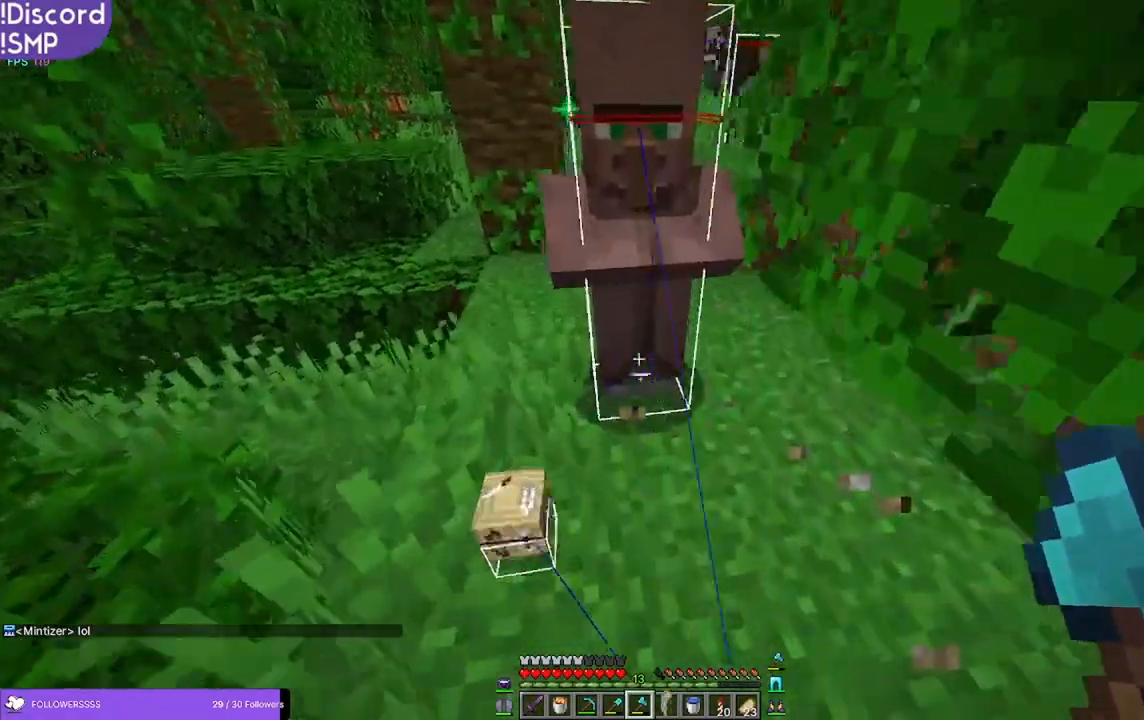
{"keys": ["w"], "mouse": [], "events": [[233, "a", "up"]]}
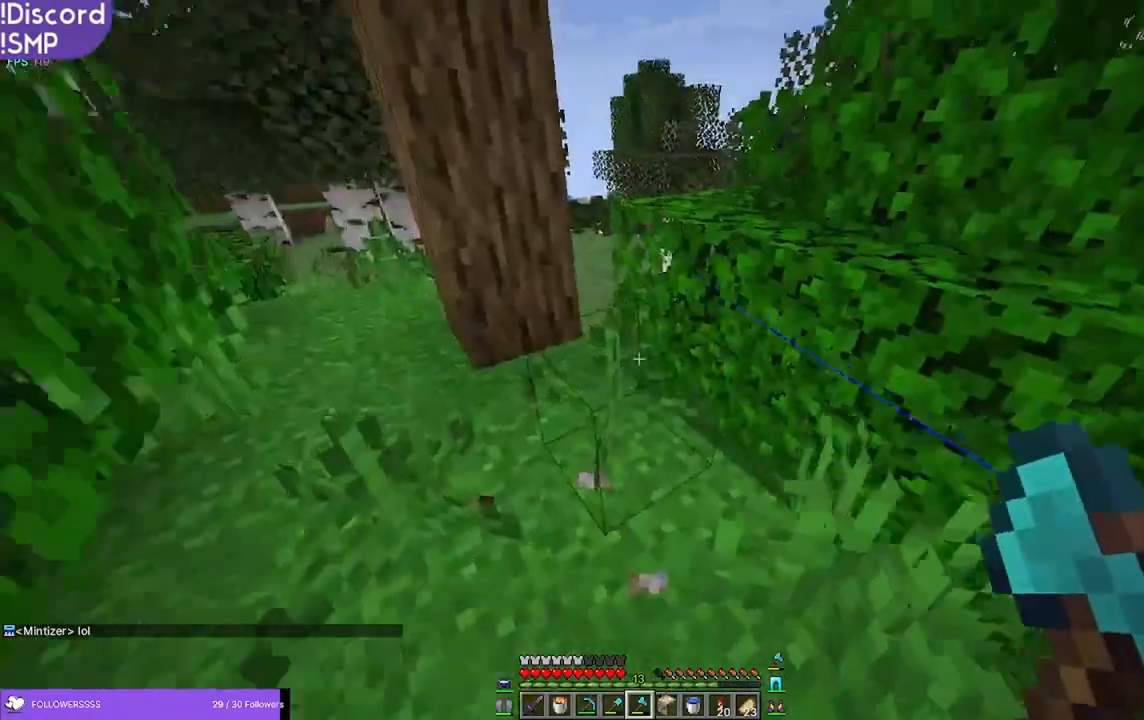
{"keys": ["a", "w"], "mouse": [], "events": [[400, "a", "down"]]}
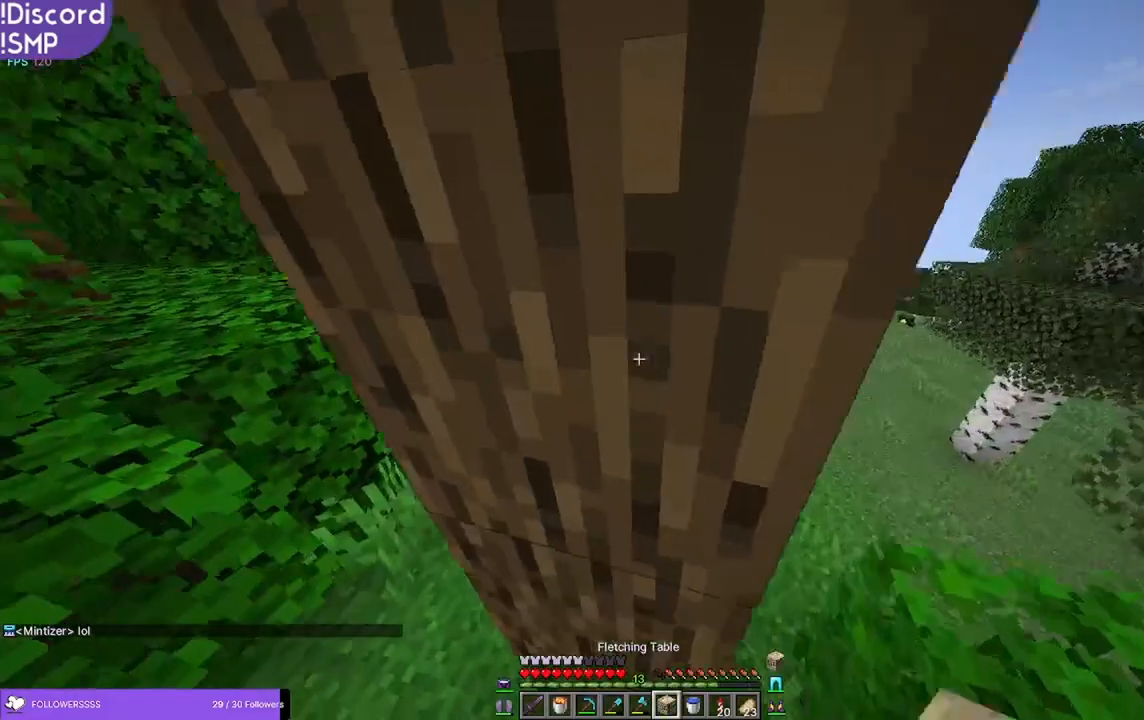
{"keys": ["a", "w"], "mouse": [], "events": []}
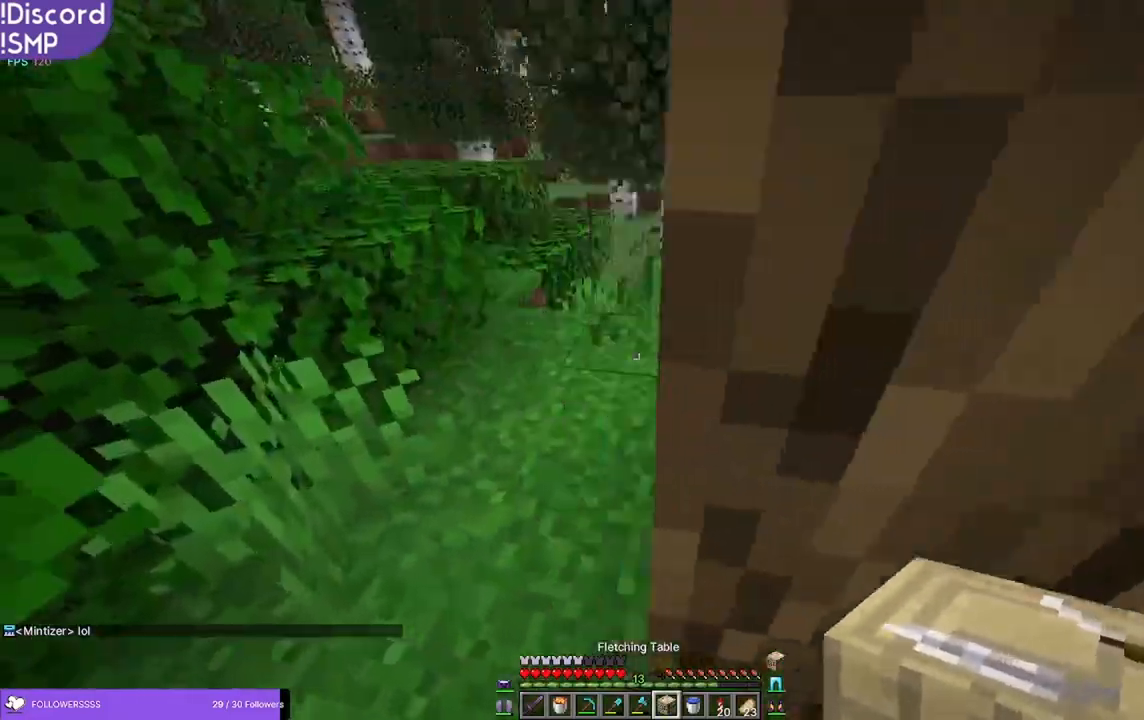
{"keys": ["w"], "mouse": [], "events": [[16, "a", "up"]]}
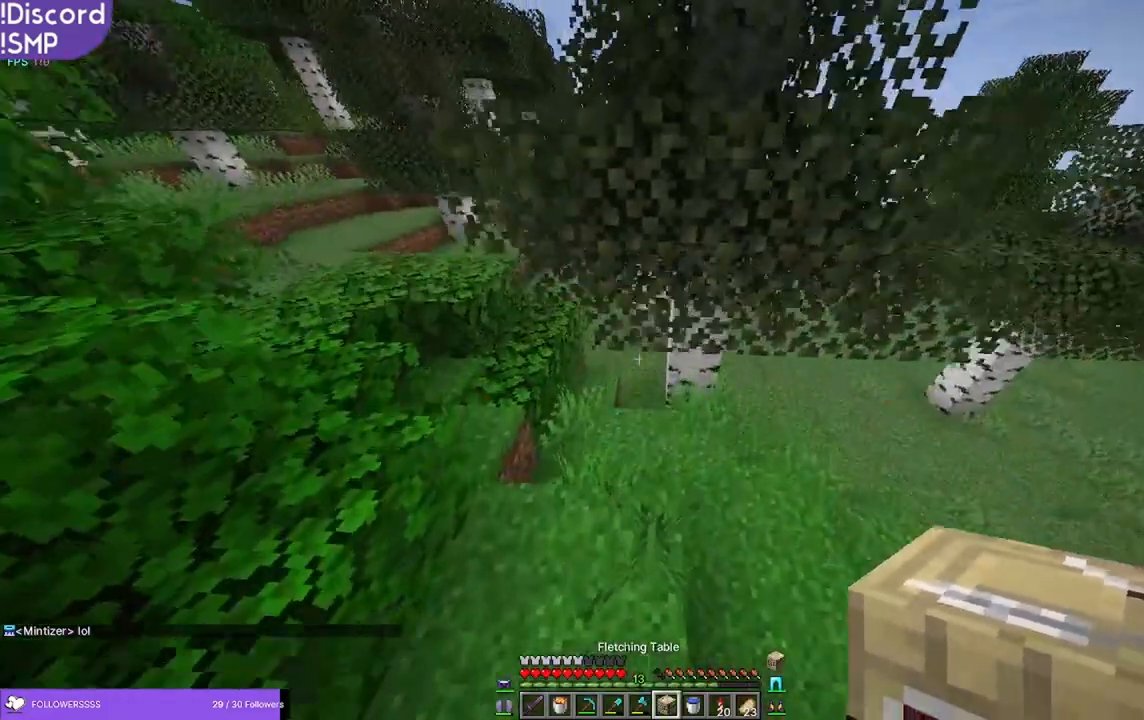
{"keys": ["w"], "mouse": [], "events": [[100, "a", "down"], [316, "a", "up"]]}
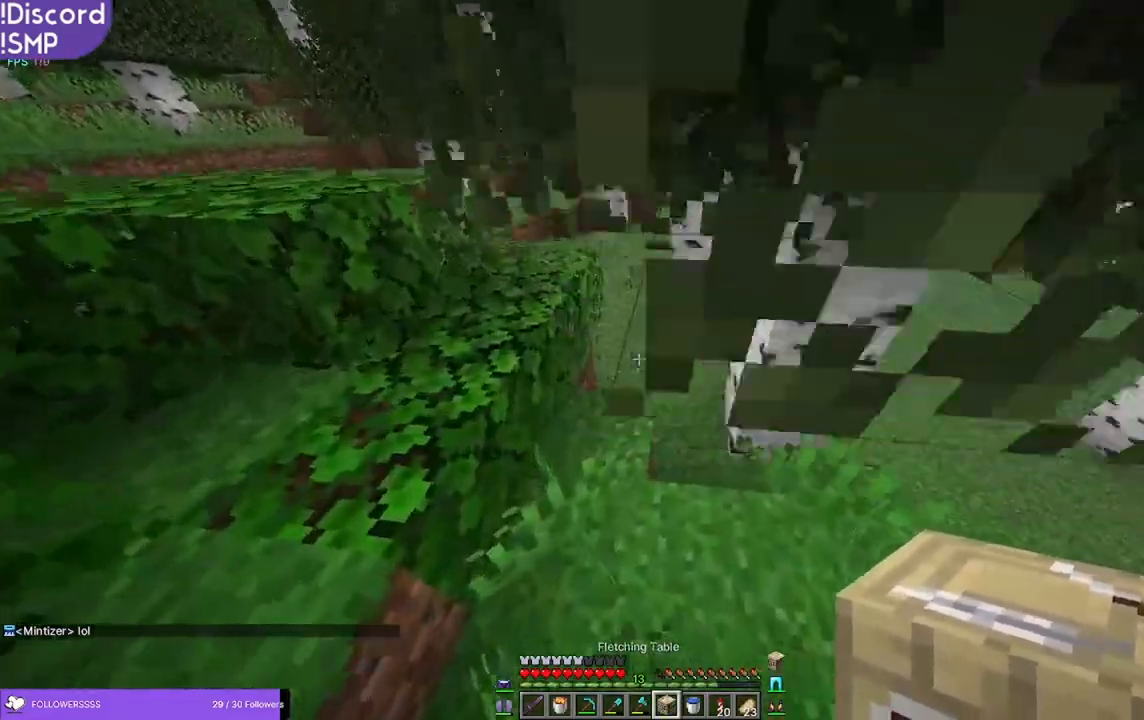
{"keys": ["w"], "mouse": [], "events": [[233, "a", "down"], [350, "a", "up"]]}
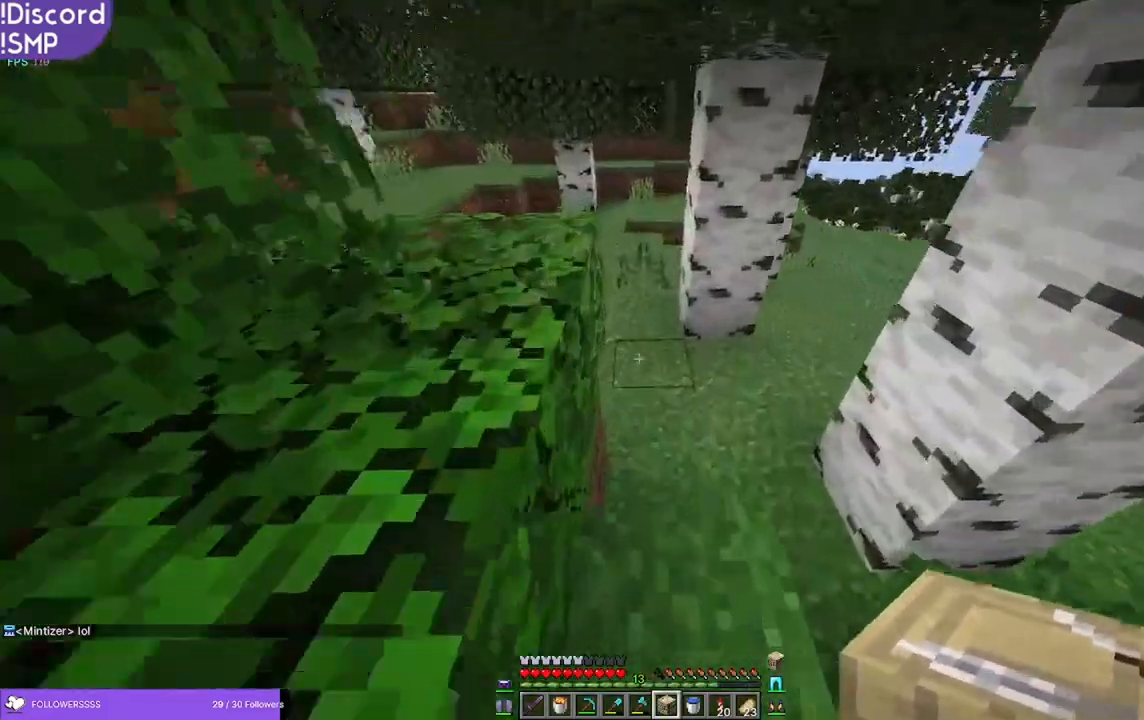
{"keys": ["w"], "mouse": [], "events": [[433, "mouse_right", "down"], [500, "mouse_right", "up"]]}
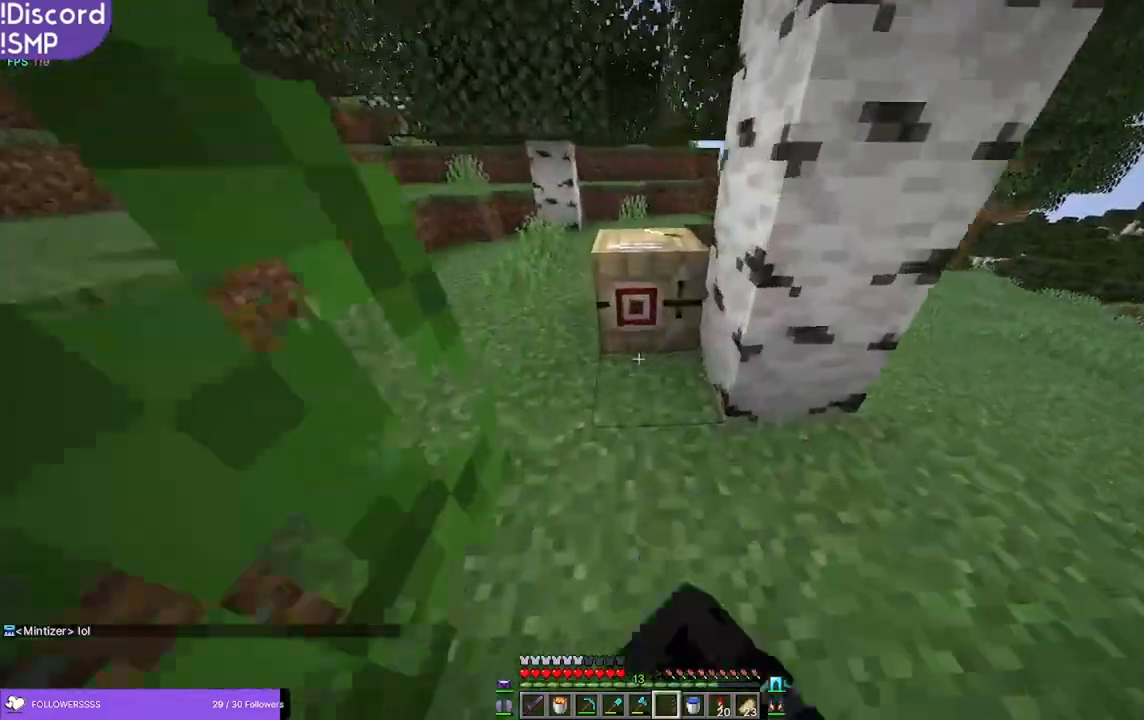
{"keys": ["a", "w"], "mouse": [], "events": [[50, "a", "down"]]}
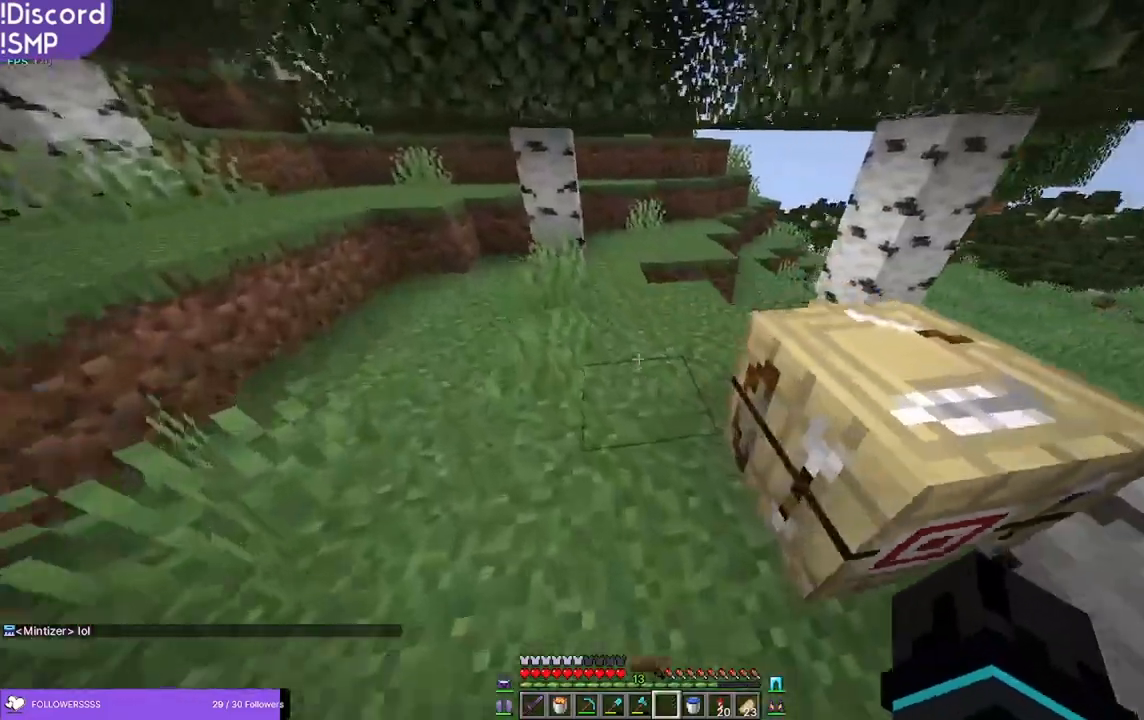
{"keys": ["a", "s"], "mouse": [], "events": [[83, "w", "up"], [466, "s", "down"]]}
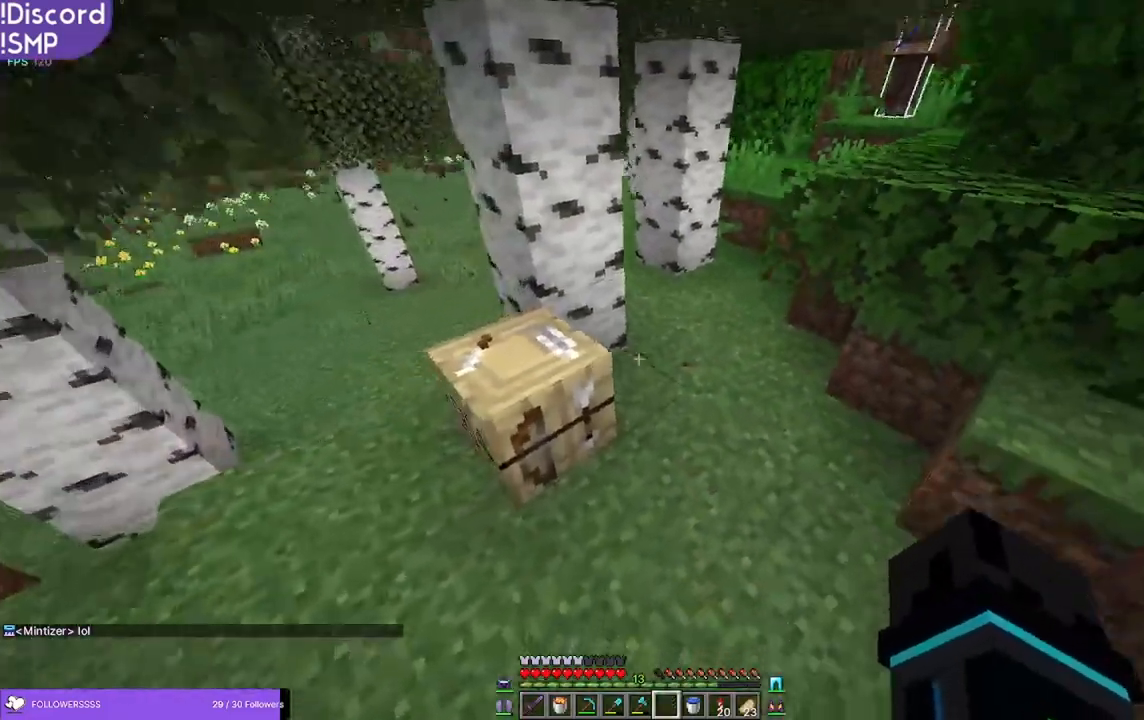
{"keys": ["a", "s"], "mouse": [], "events": [[50, "a", "up"], [500, "a", "down"]]}
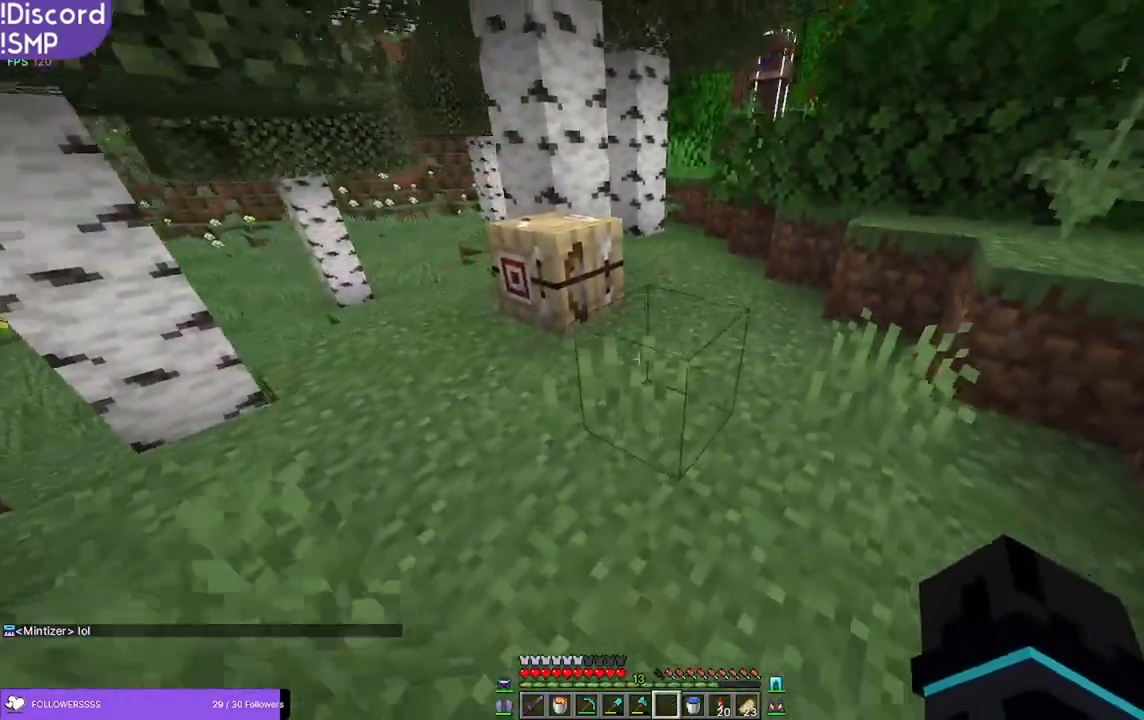
{"keys": [], "mouse": [], "events": [[16, "s", "up"], [266, "a", "up"]]}
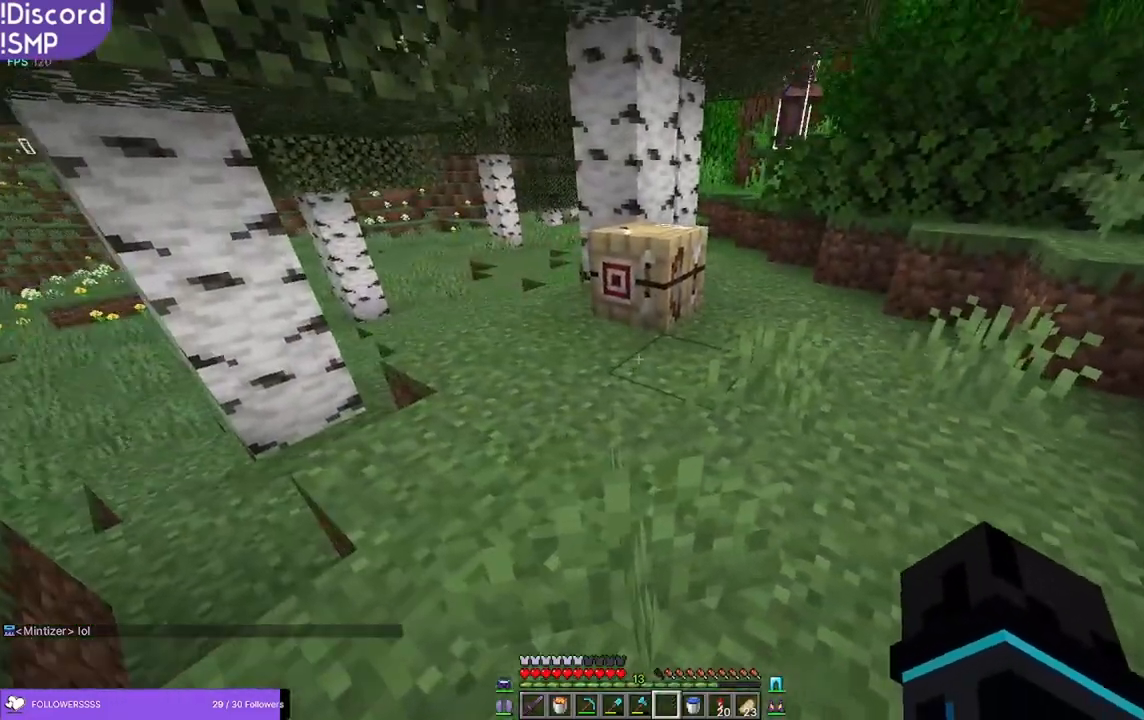
{"keys": [], "mouse": [], "events": []}
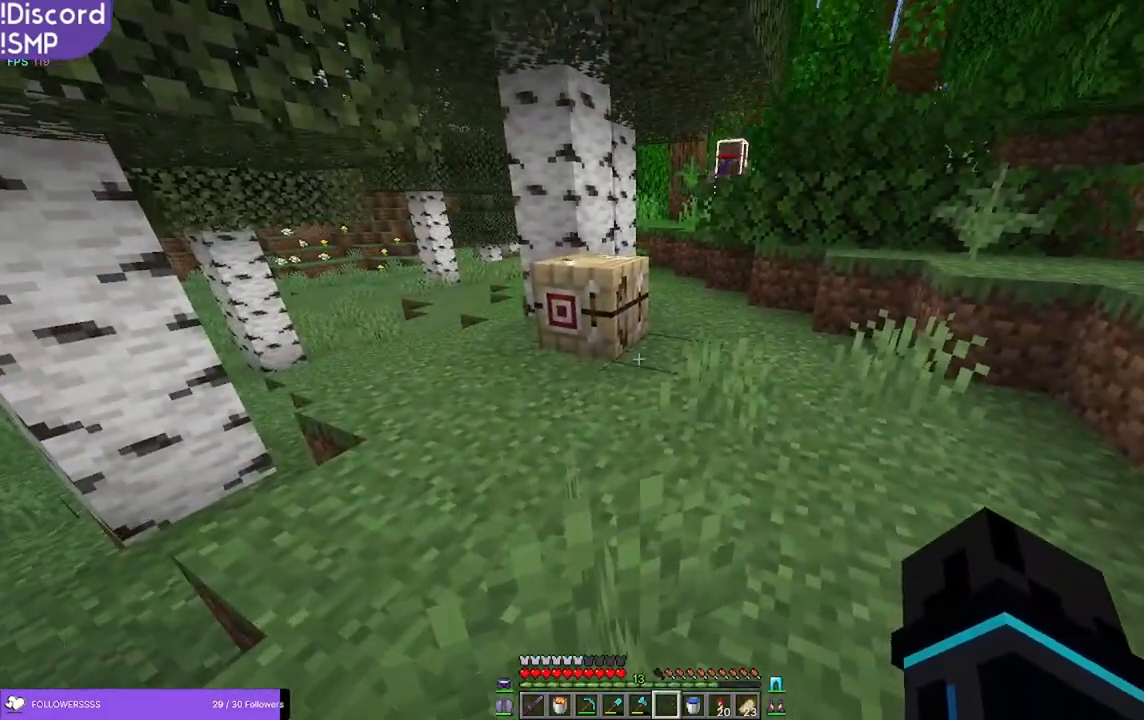
{"keys": [], "mouse": [], "events": []}
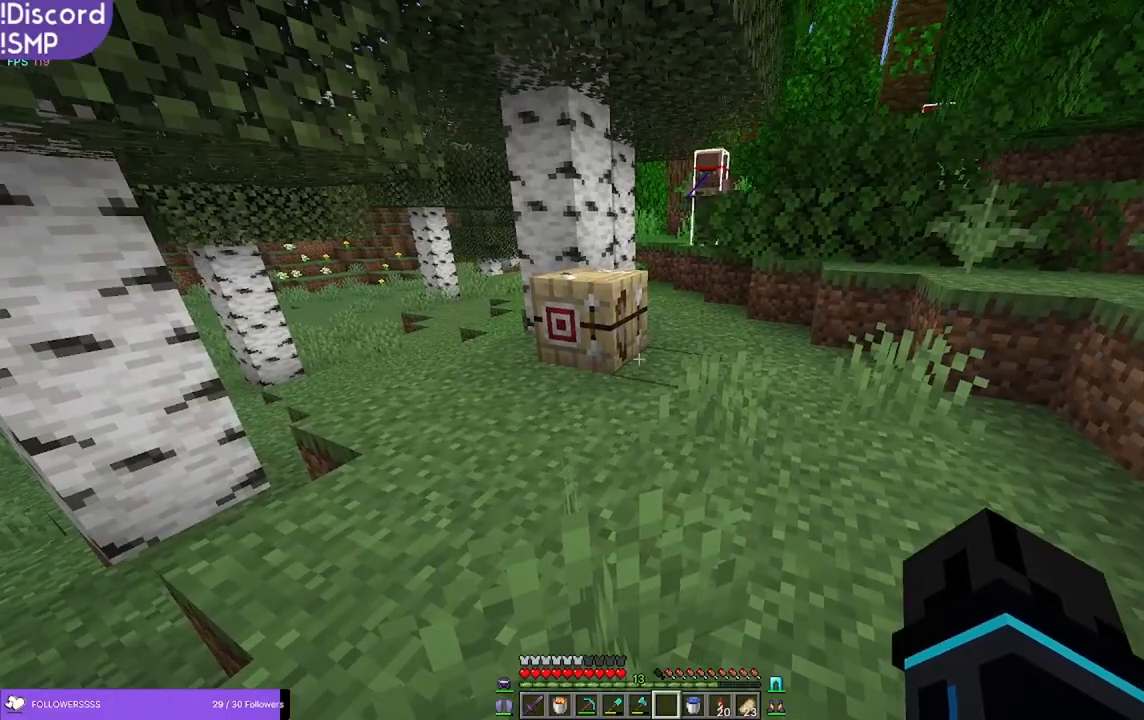
{"keys": [], "mouse": [], "events": []}
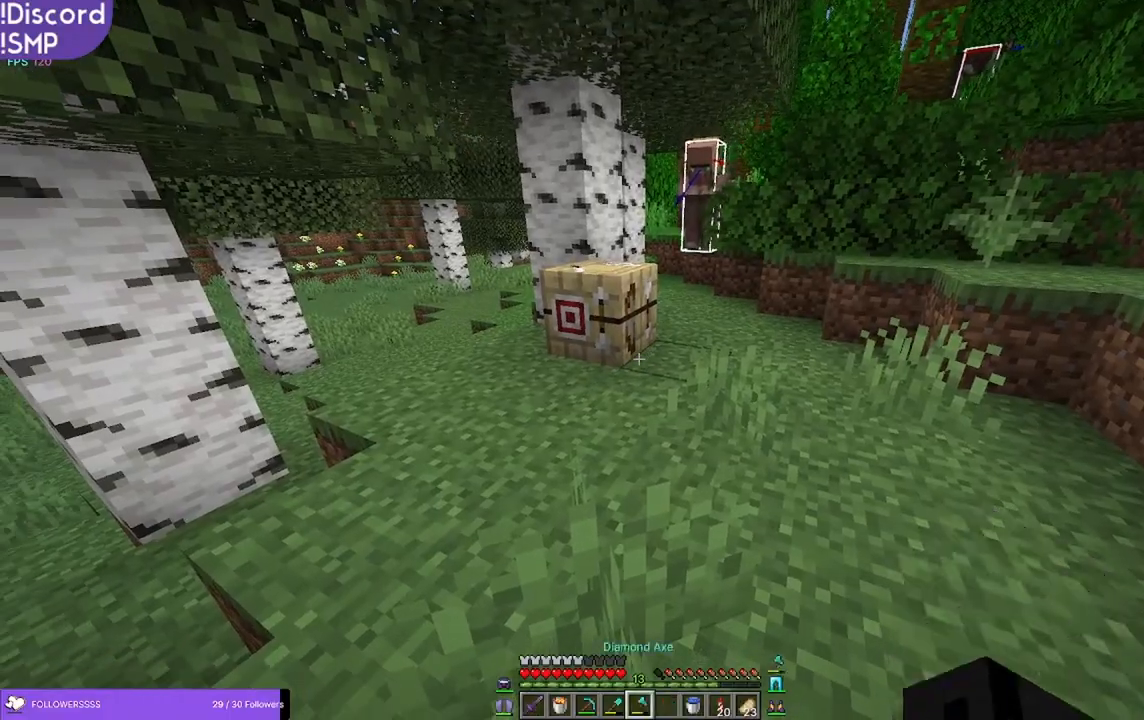
{"keys": ["a", "w"], "mouse": [], "events": [[416, "a", "down"], [433, "w", "down"]]}
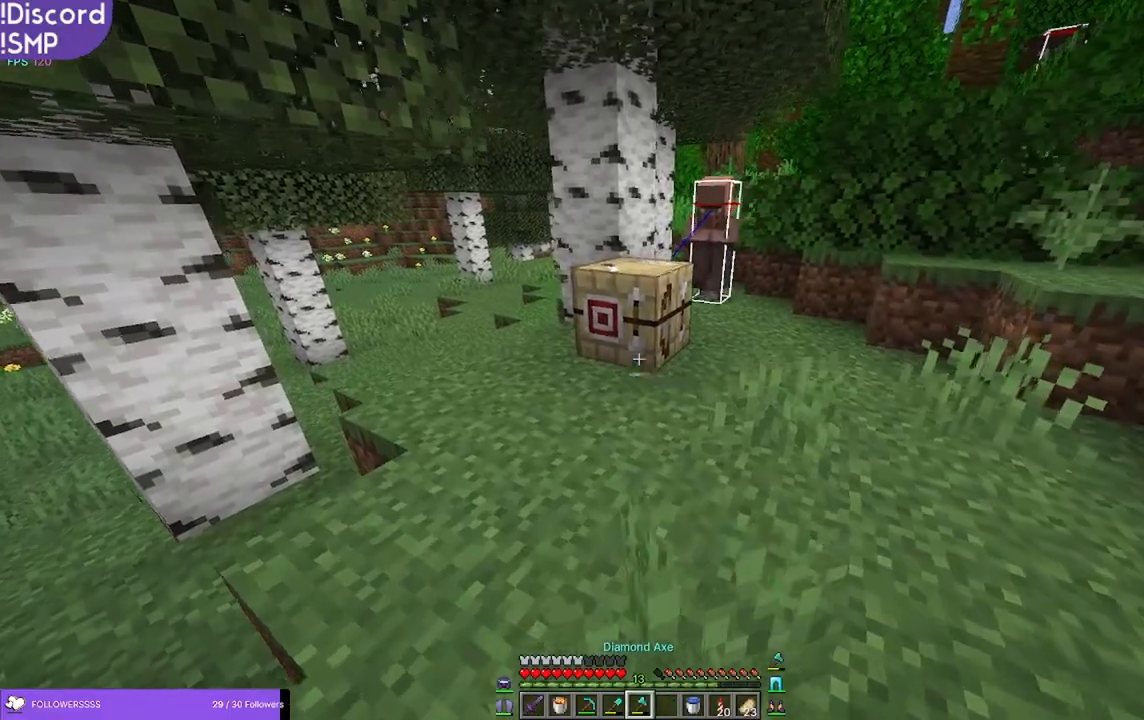
{"keys": [], "mouse": [], "events": [[416, "w", "up"], [450, "a", "up"]]}
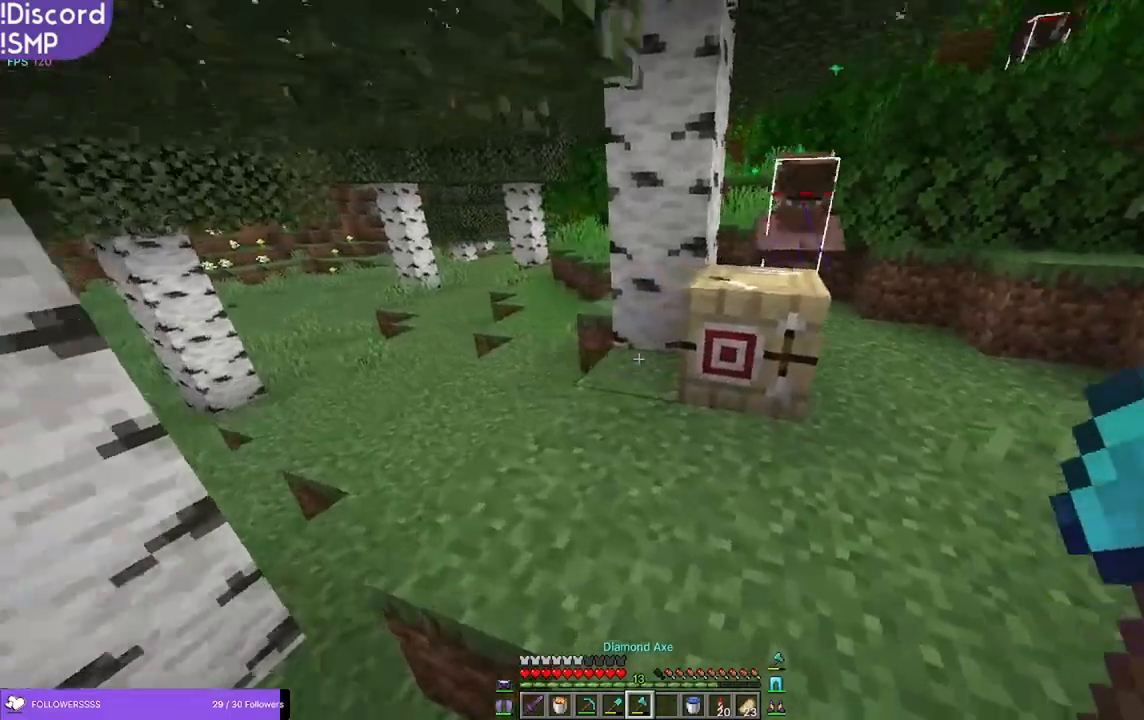
{"keys": ["d", "w"], "mouse": ["left"], "events": [[16, "w", "down"], [383, "mouse_left", "down"], [466, "d", "down"]]}
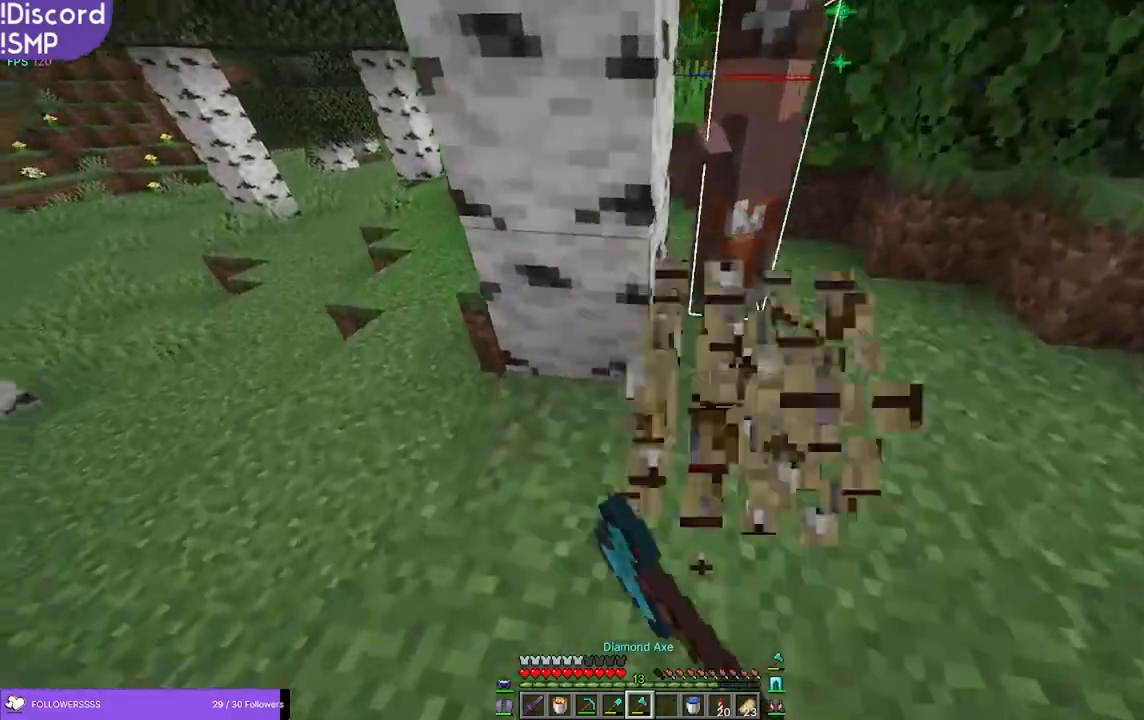
{"keys": ["w"], "mouse": [], "events": [[250, "mouse_left", "up"], [350, "d", "up"]]}
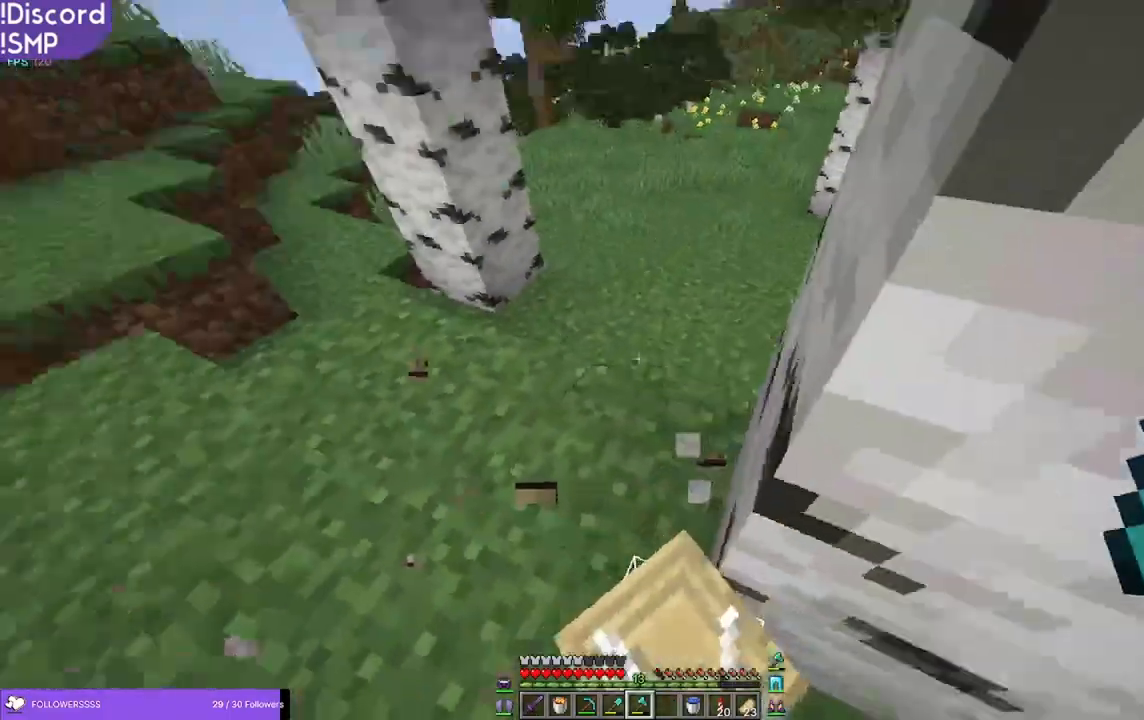
{"keys": ["w"], "mouse": [], "events": [[83, "a", "down"], [383, "a", "up"]]}
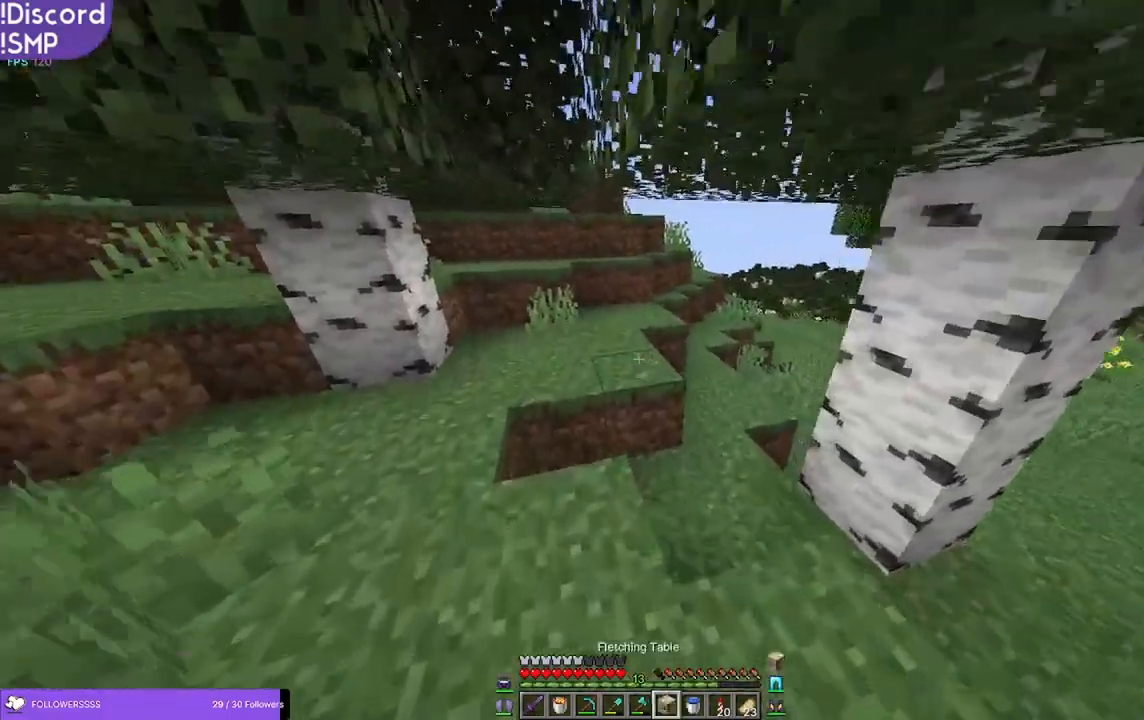
{"keys": ["w"], "mouse": [], "events": [[100, "a", "down"], [366, "a", "up"]]}
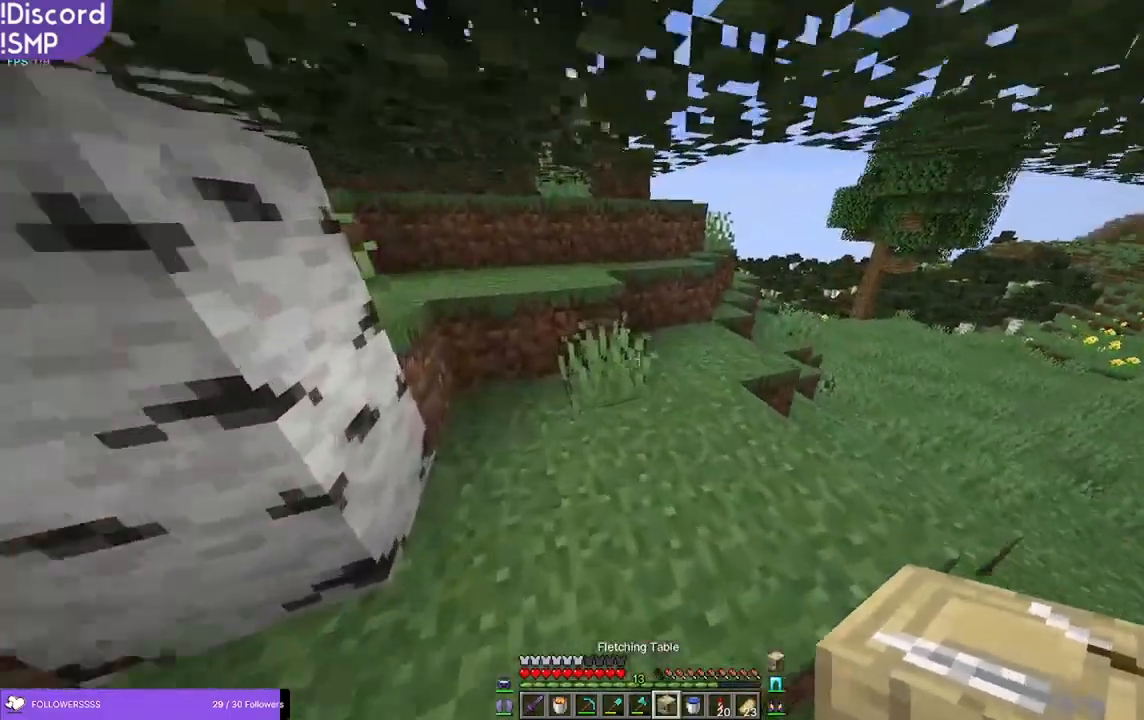
{"keys": ["w"], "mouse": [], "events": []}
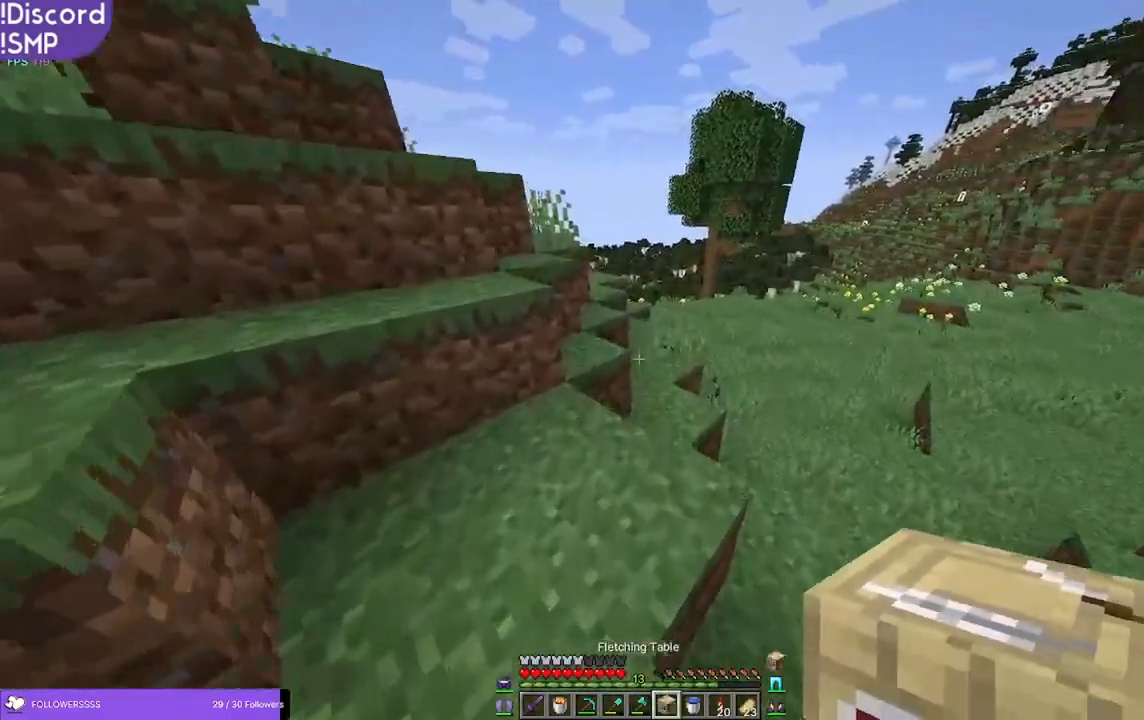
{"keys": ["w"], "mouse": [], "events": []}
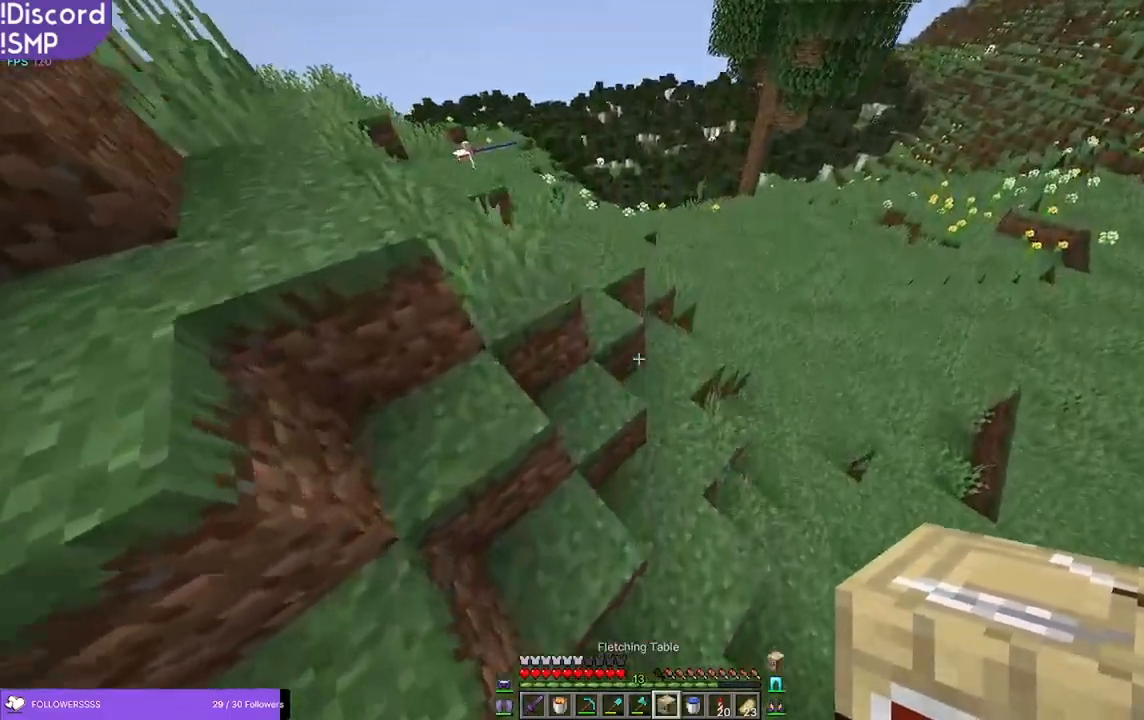
{"keys": ["a"], "mouse": [], "events": [[133, "mouse_right", "down"], [183, "mouse_right", "up"], [416, "w", "up"], [433, "a", "down"]]}
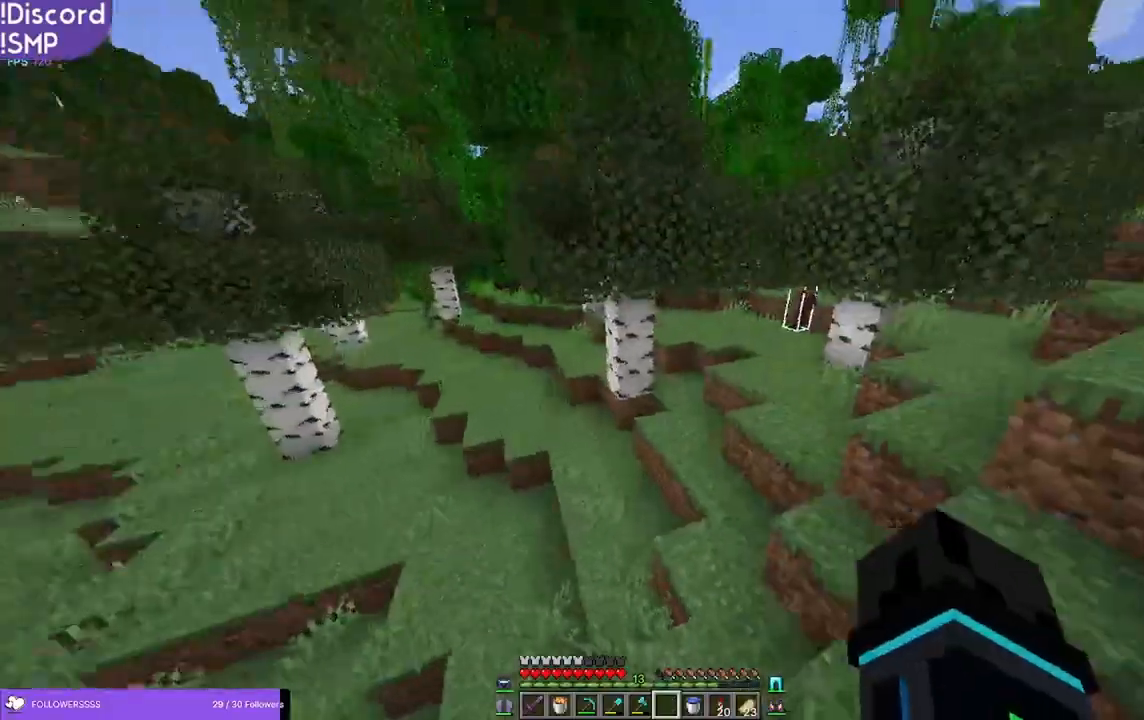
{"keys": ["s"], "mouse": [], "events": [[83, "s", "down"], [366, "a", "up"]]}
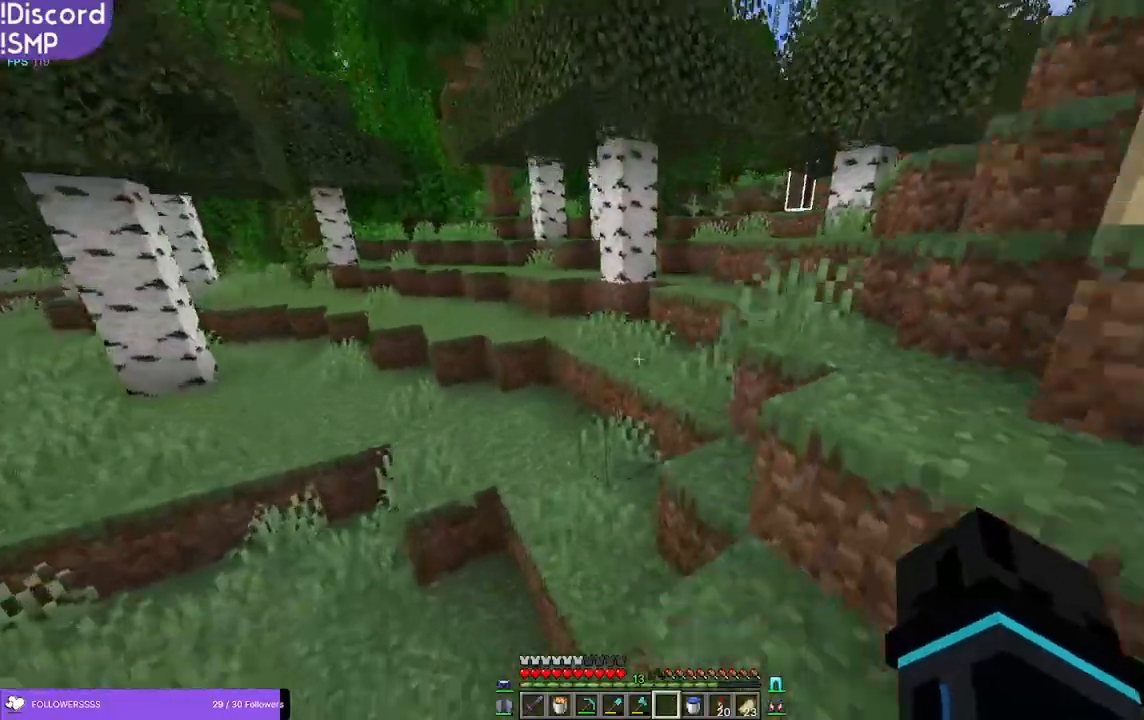
{"keys": ["a", "s"], "mouse": [], "events": [[433, "a", "down"]]}
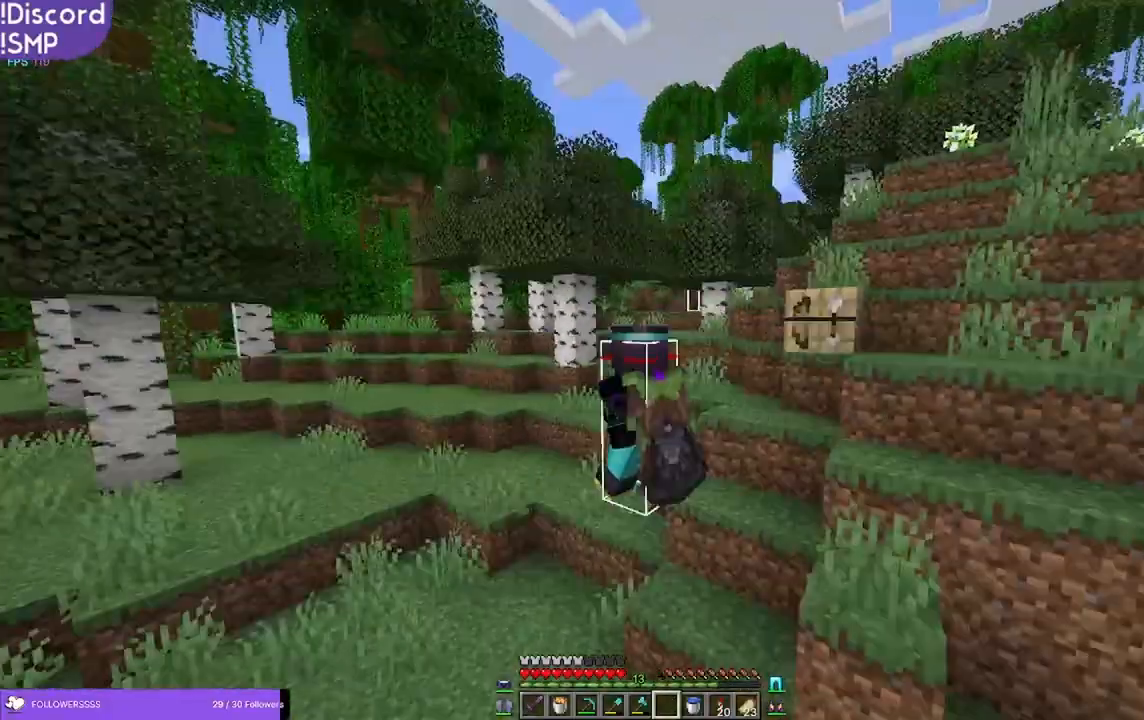
{"keys": ["a", "s"], "mouse": [], "events": []}
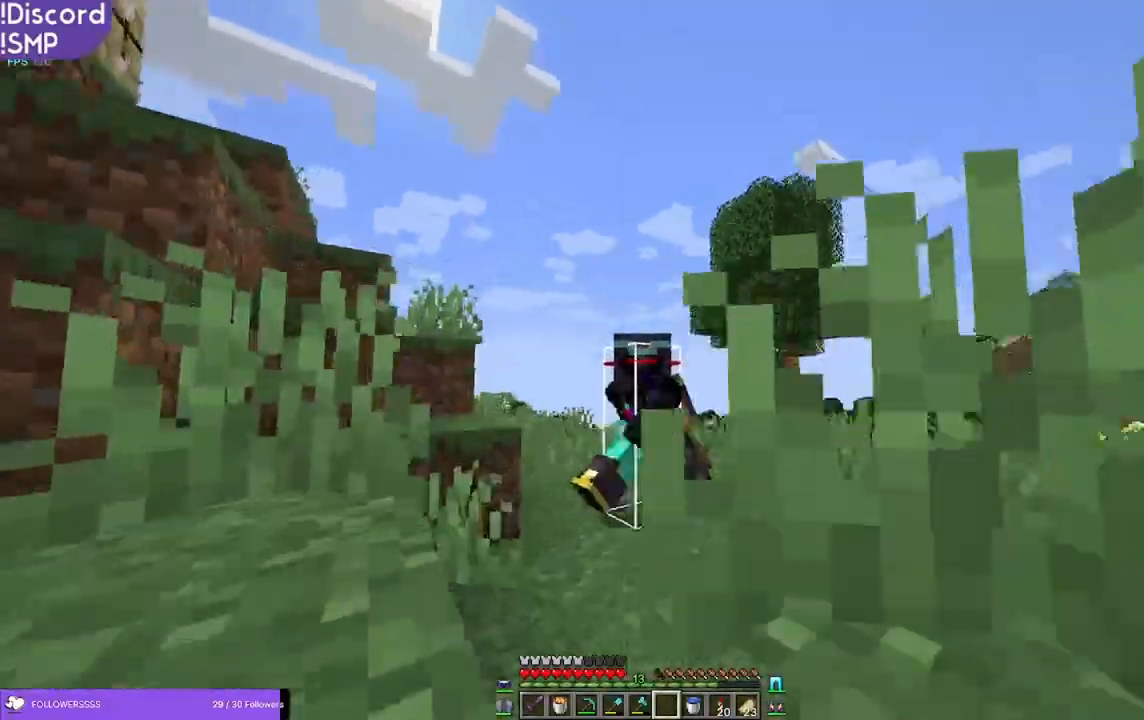
{"keys": ["a", "s"], "mouse": [], "events": []}